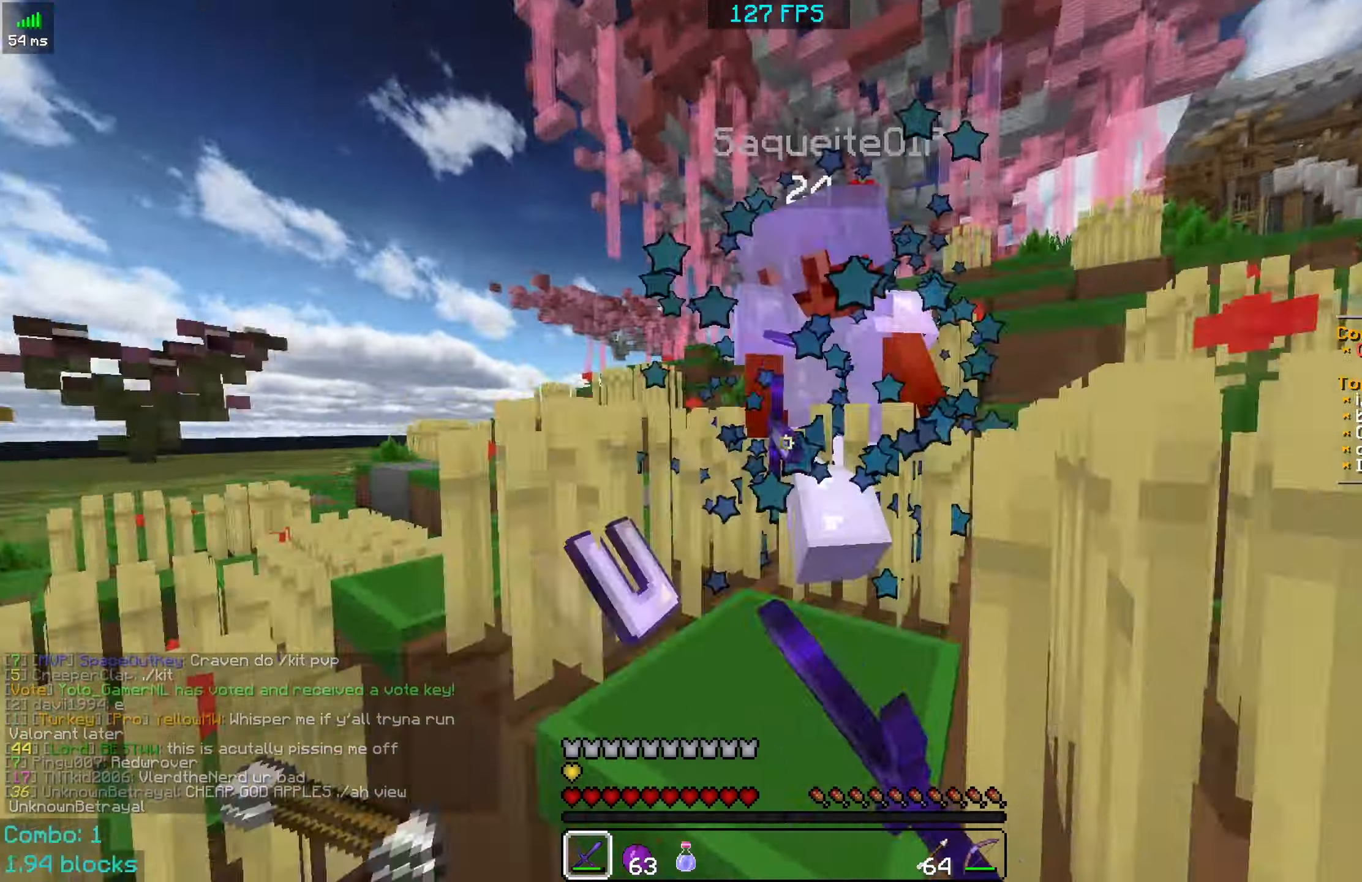
Gameplay with keyboard and mouse; each line is a JSON object with the keys and mouse buttons held at the frame after it. "events" lists presses ("down") and releases ("up") of "a", "d", "s", "space", "w", "mouse_left" and "mouse_right" between this image and that frame as [ms after this image, input, new state], when the widget could be followed in between. "mouse_left", "mouse_right" = the "left", "right" buttons of the "mouse" list. No other keys are recorded. Fast repeated clicks can show as one long hold. Mouse movement is not recorded.
{"keys": ["a", "w"], "mouse": [], "events": [[100, "mouse_left", "up"], [150, "mouse_left", "down"], [250, "mouse_left", "up"], [250, "space", "up"], [333, "mouse_left", "down"], [433, "mouse_left", "up"], [483, "a", "down"]]}
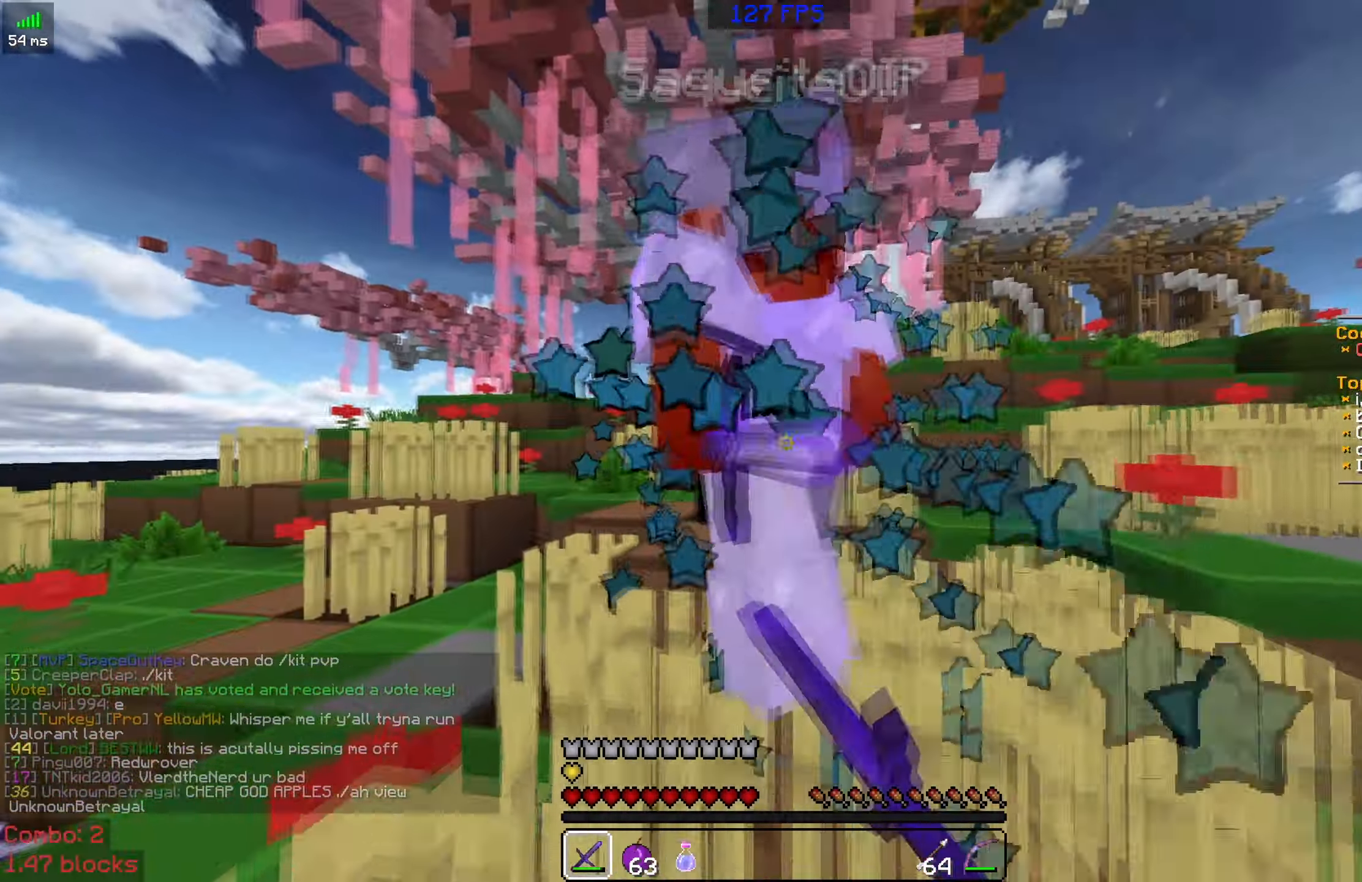
{"keys": ["a", "w"], "mouse": [], "events": [[33, "mouse_left", "down"], [33, "mouse_right", "down"], [283, "mouse_left", "up"], [283, "mouse_right", "up"], [400, "mouse_left", "down"], [400, "mouse_right", "down"], [483, "mouse_left", "up"], [483, "mouse_right", "up"]]}
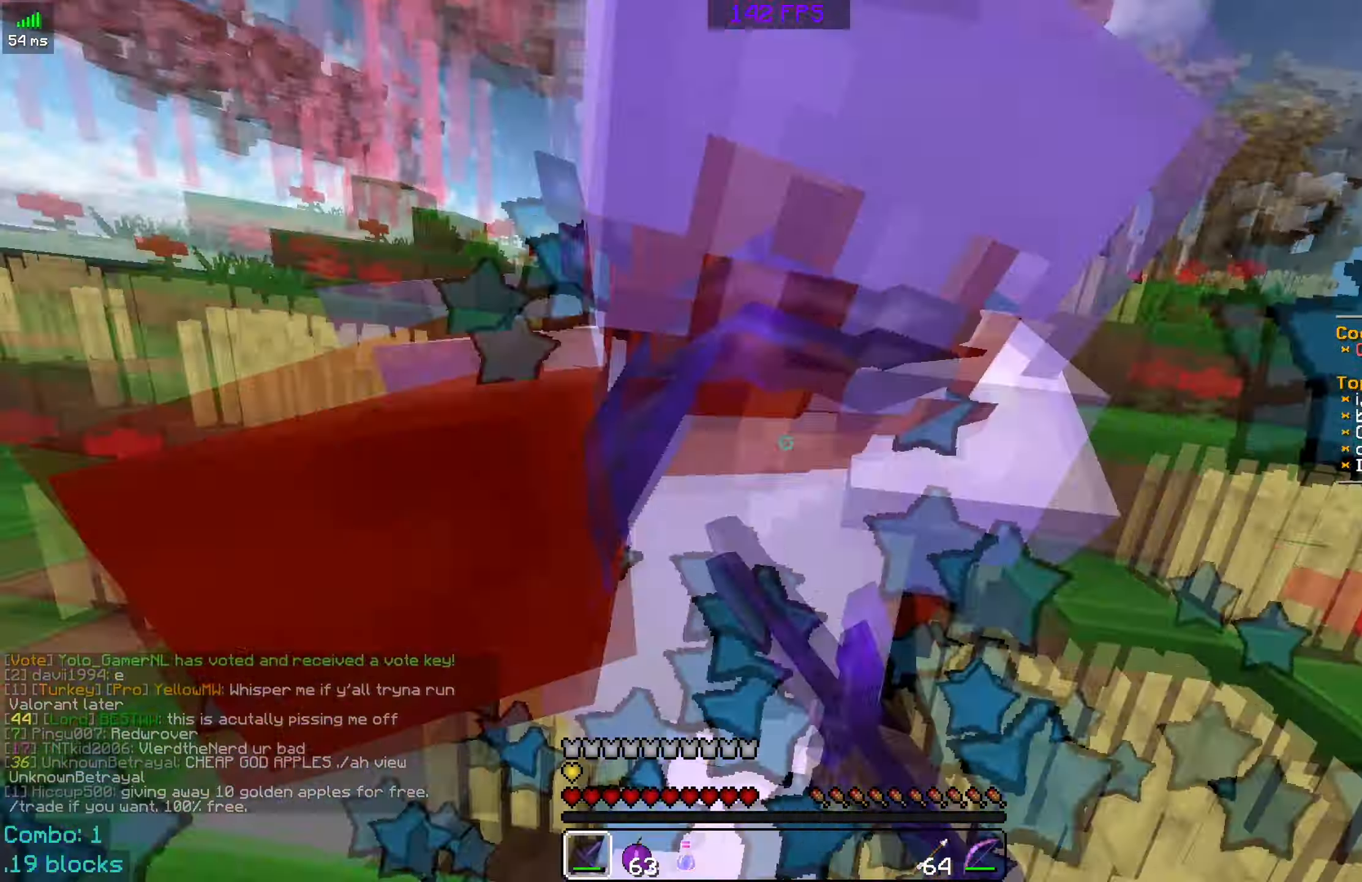
{"keys": ["a", "w"], "mouse": [], "events": [[33, "mouse_left", "down"], [83, "mouse_right", "down"], [150, "mouse_left", "up"], [150, "mouse_right", "up"], [250, "mouse_left", "down"], [250, "mouse_right", "down"], [283, "mouse_left", "up"], [283, "mouse_right", "up"], [400, "mouse_left", "down"], [400, "mouse_right", "down"], [483, "mouse_left", "up"], [483, "mouse_right", "up"]]}
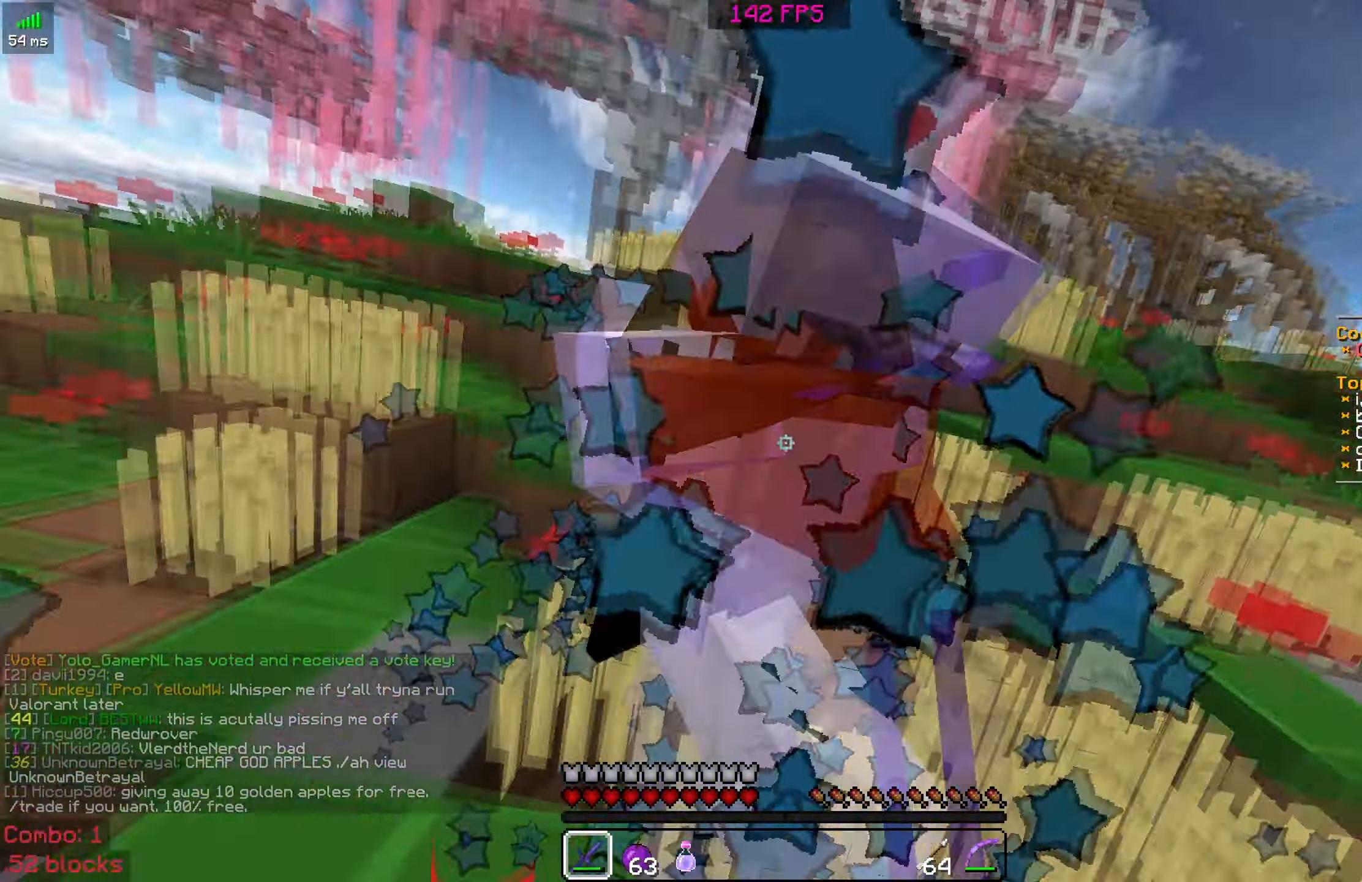
{"keys": ["a", "w"], "mouse": ["left"], "events": [[100, "mouse_left", "down"], [100, "mouse_right", "down"], [133, "mouse_left", "up"], [133, "mouse_right", "up"], [233, "mouse_left", "down"], [333, "mouse_left", "up"], [383, "mouse_left", "down"]]}
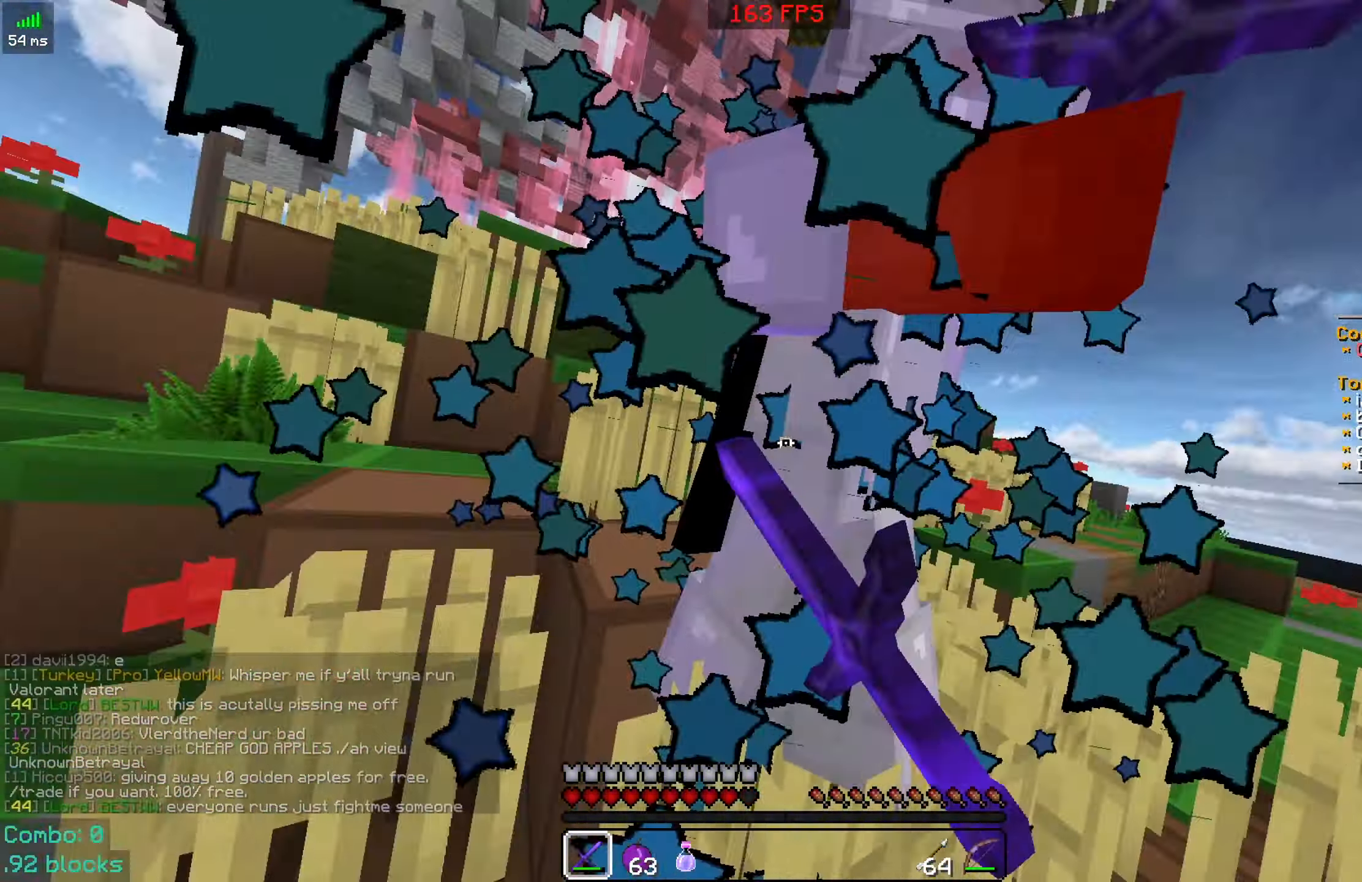
{"keys": ["w"], "mouse": [], "events": [[33, "mouse_left", "up"], [50, "mouse_left", "down"], [150, "mouse_left", "up"], [233, "mouse_left", "down"], [233, "mouse_right", "down"], [333, "mouse_left", "up"], [333, "mouse_right", "up"], [383, "mouse_left", "down"], [467, "a", "up"], [483, "mouse_left", "up"]]}
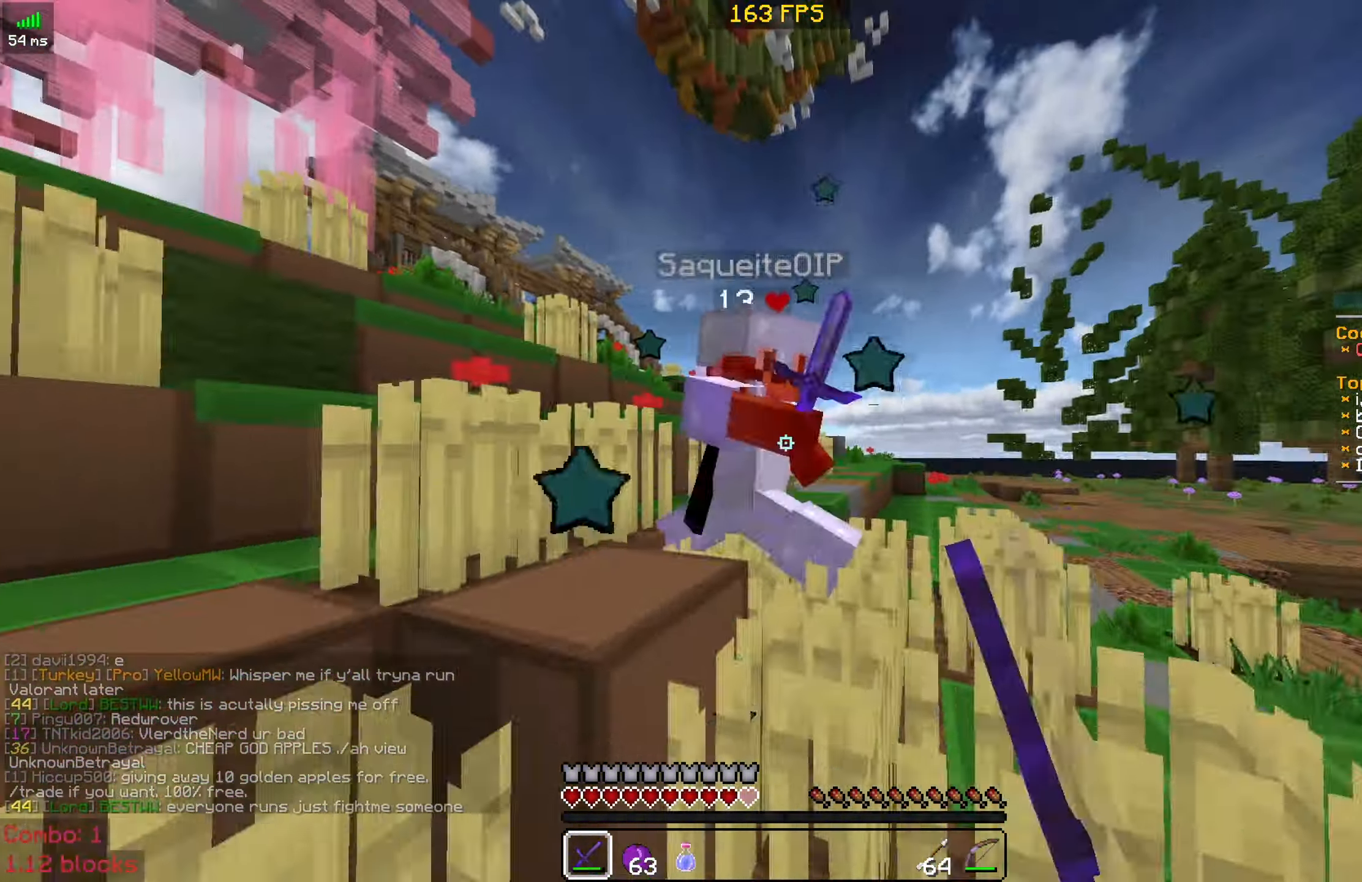
{"keys": ["d", "w"], "mouse": [], "events": [[33, "mouse_left", "down"], [133, "mouse_left", "up"], [233, "mouse_left", "down"], [350, "d", "down"], [350, "mouse_left", "up"], [433, "mouse_left", "down"], [483, "mouse_left", "up"]]}
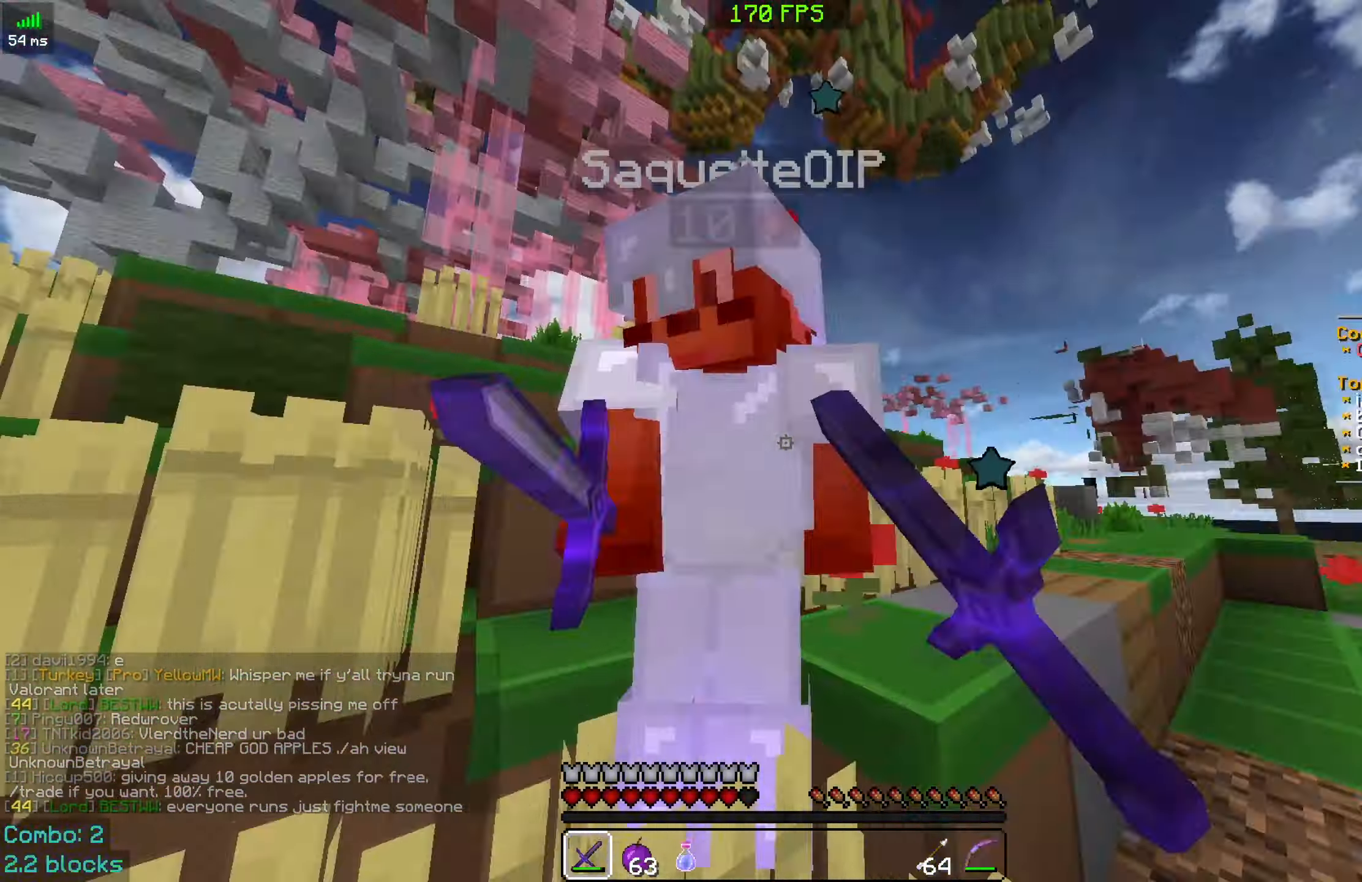
{"keys": ["d", "w"], "mouse": ["left", "right"], "events": [[83, "mouse_left", "down"], [200, "mouse_left", "up"], [267, "mouse_left", "down"], [267, "mouse_right", "down"], [333, "mouse_left", "up"], [383, "mouse_right", "up"], [433, "mouse_left", "down"], [433, "mouse_right", "down"]]}
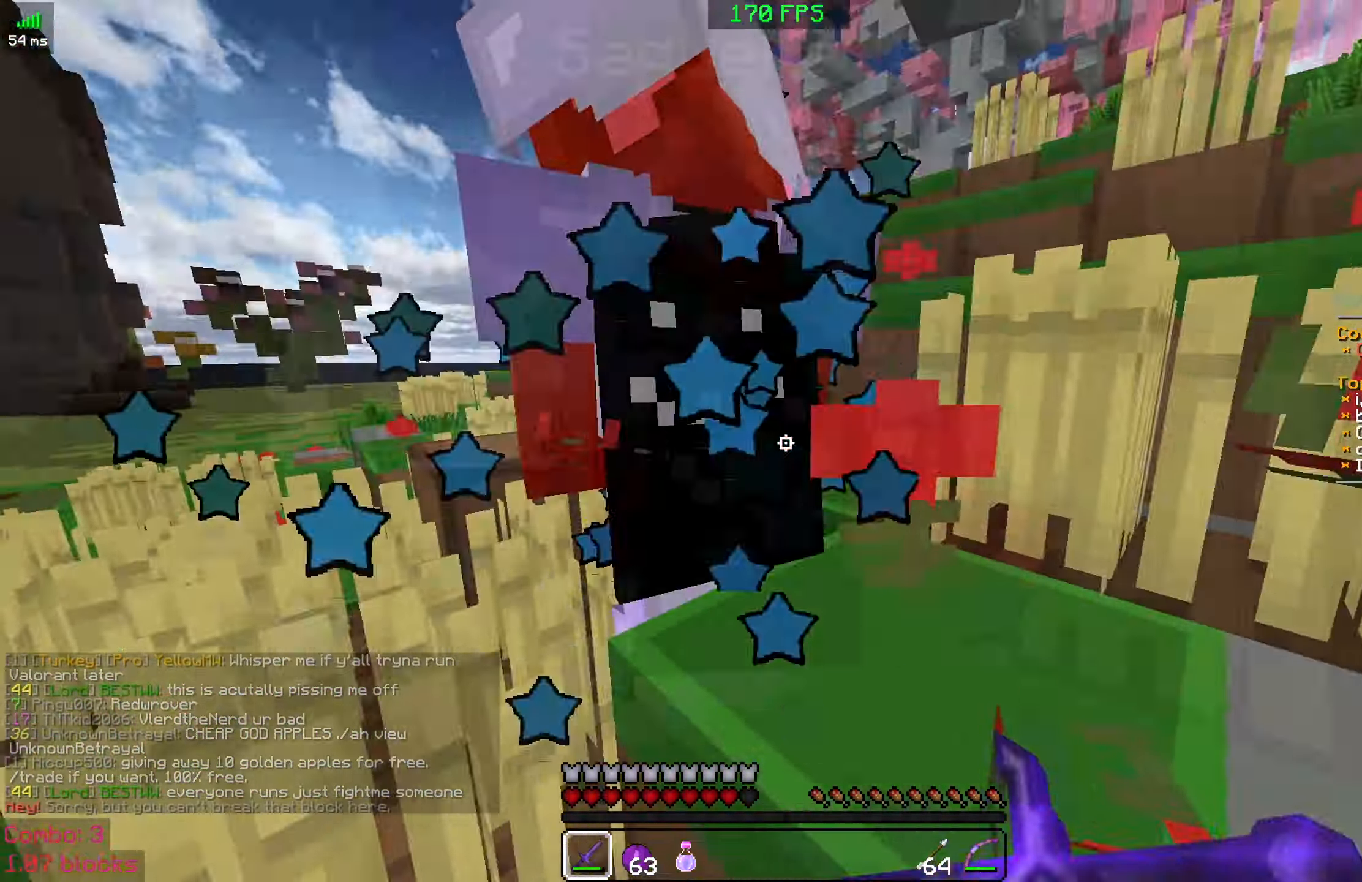
{"keys": ["a", "w"], "mouse": ["left"], "events": [[33, "a", "down"], [33, "d", "up"], [33, "mouse_left", "up"], [33, "mouse_right", "up"], [83, "mouse_left", "down"], [233, "mouse_left", "up"], [283, "mouse_left", "down"], [383, "mouse_left", "up"], [433, "mouse_left", "down"]]}
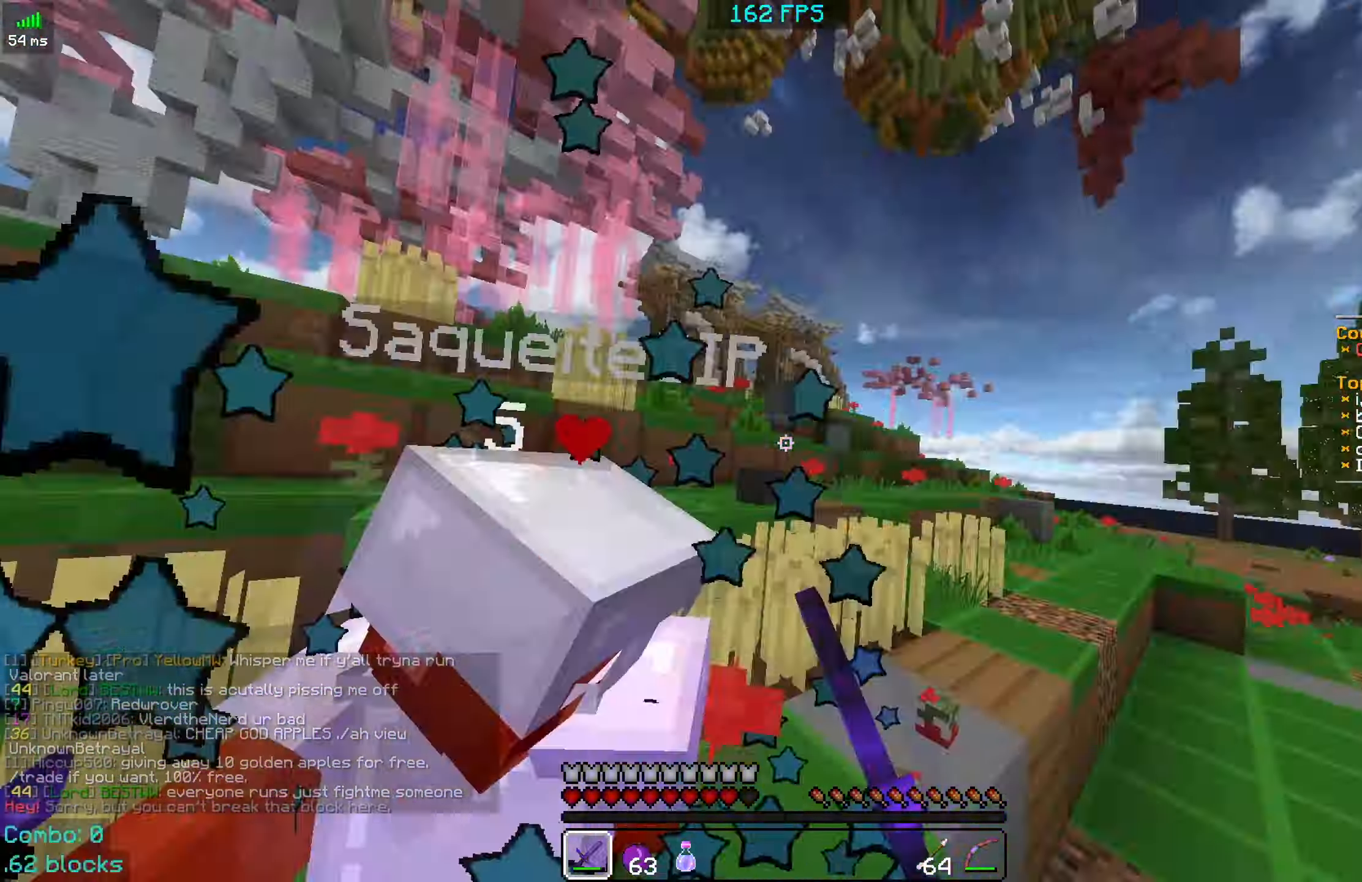
{"keys": ["a", "w"], "mouse": ["left"], "events": [[67, "mouse_left", "up"], [67, "w", "up"], [150, "mouse_left", "down"], [233, "mouse_left", "up"], [283, "mouse_left", "down"], [283, "w", "down"], [400, "mouse_left", "up"], [433, "mouse_left", "down"]]}
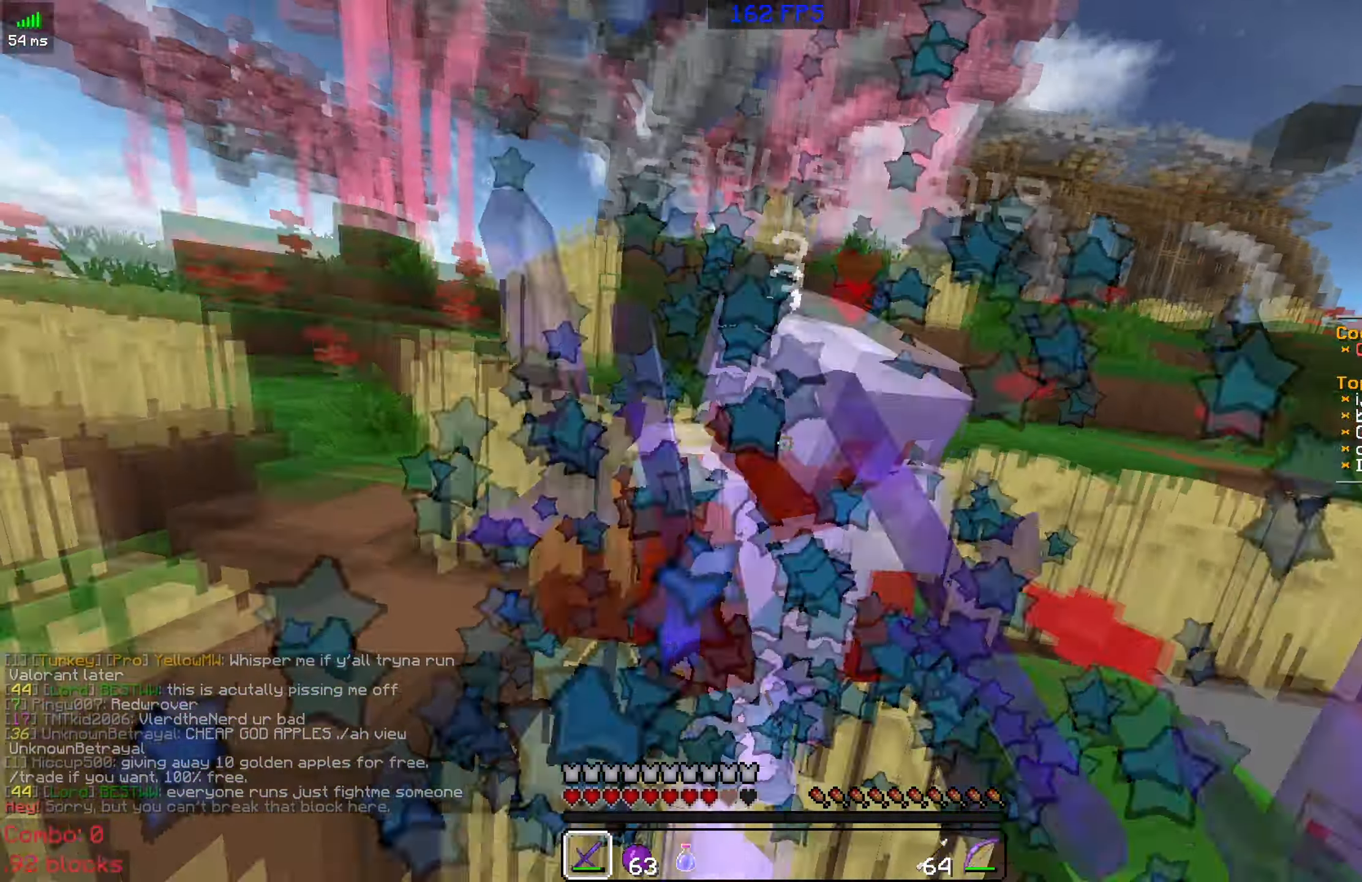
{"keys": ["w"], "mouse": ["left"], "events": [[200, "a", "up"], [250, "mouse_left", "up"], [334, "mouse_left", "down"], [434, "mouse_left", "up"], [484, "mouse_left", "down"]]}
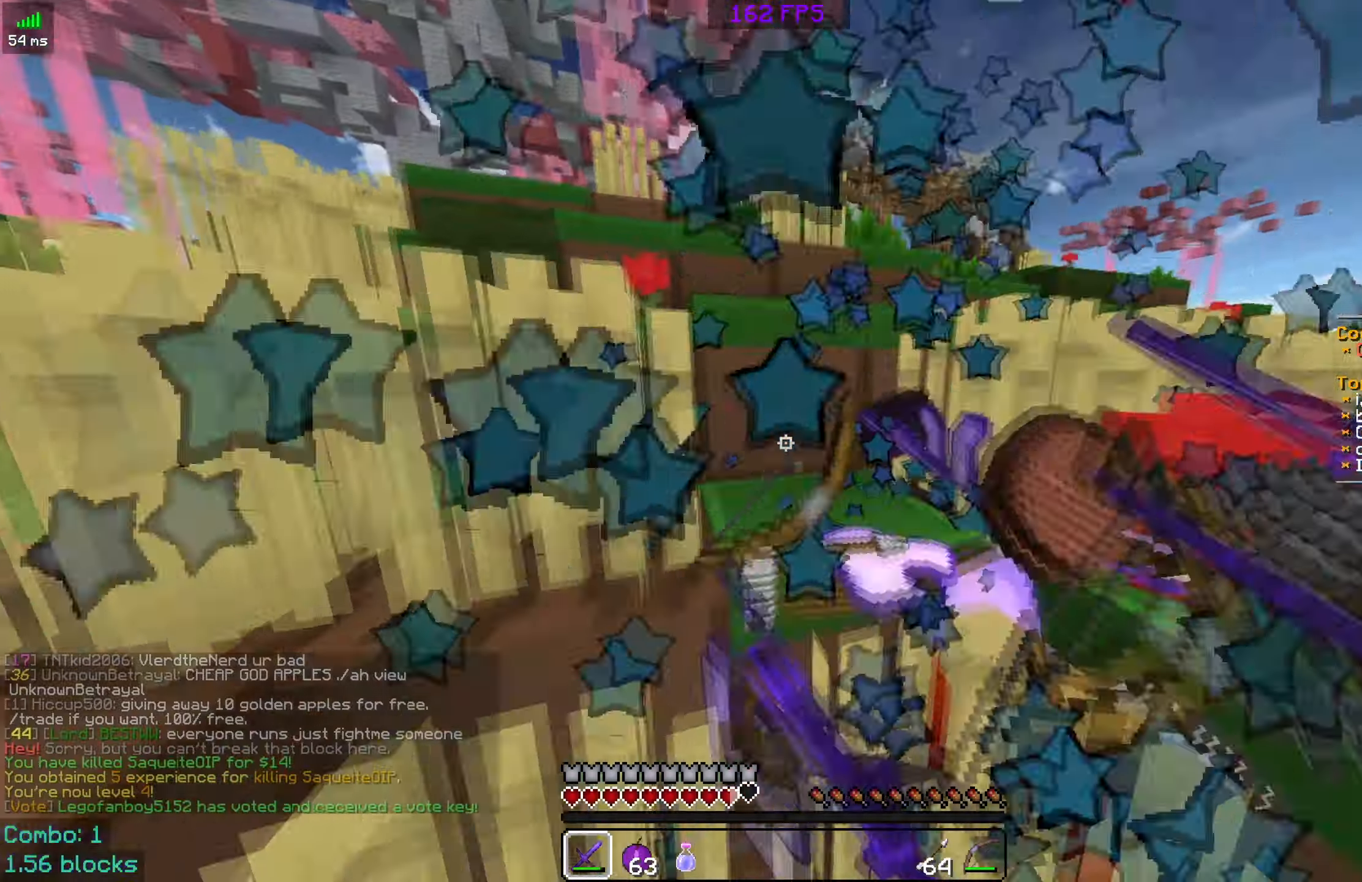
{"keys": ["w"], "mouse": ["right"], "events": [[84, "mouse_left", "up"], [234, "mouse_right", "down"]]}
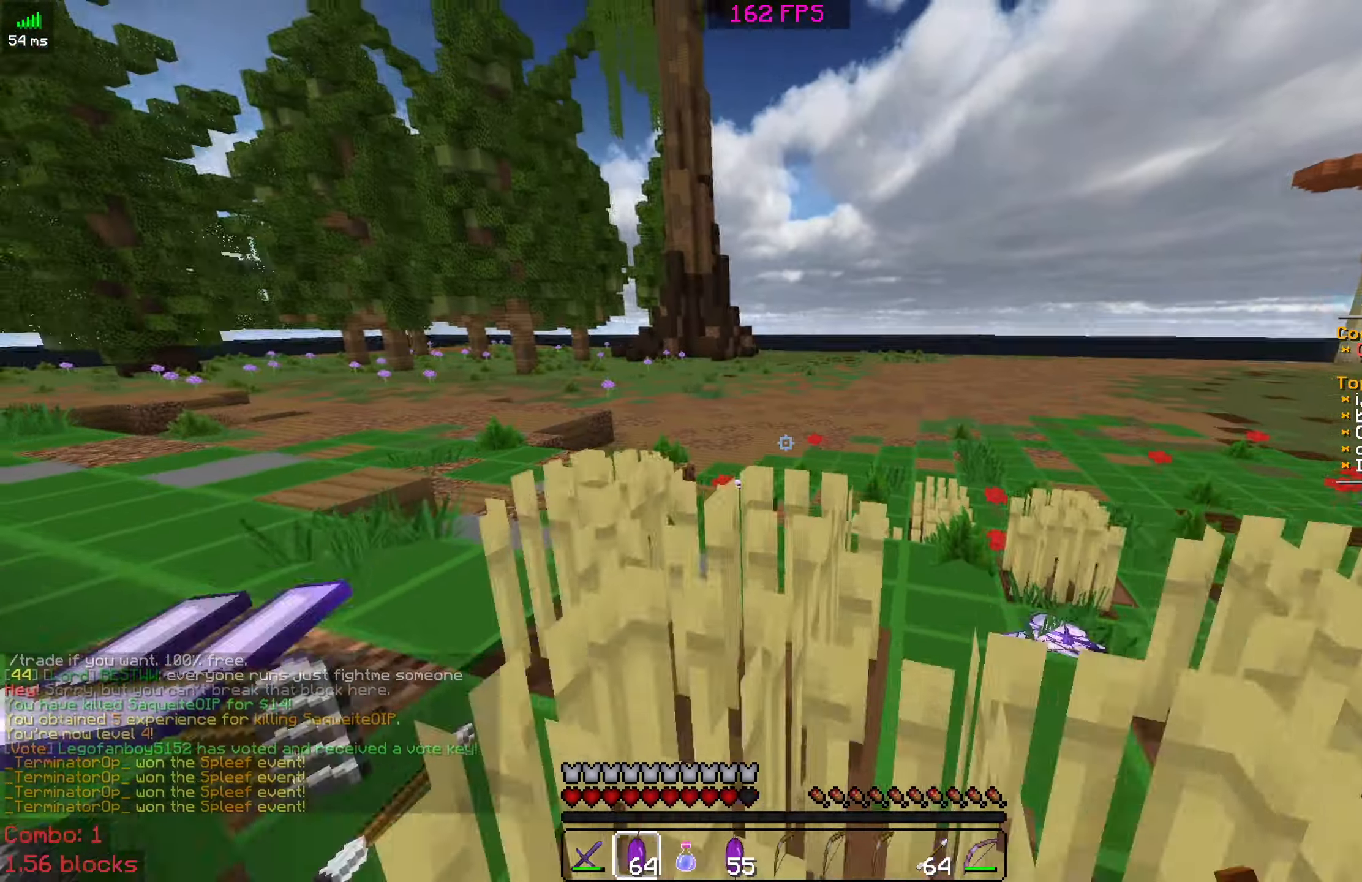
{"keys": ["d", "s"], "mouse": ["right"], "events": [[200, "d", "down"], [384, "w", "up"], [500, "s", "down"]]}
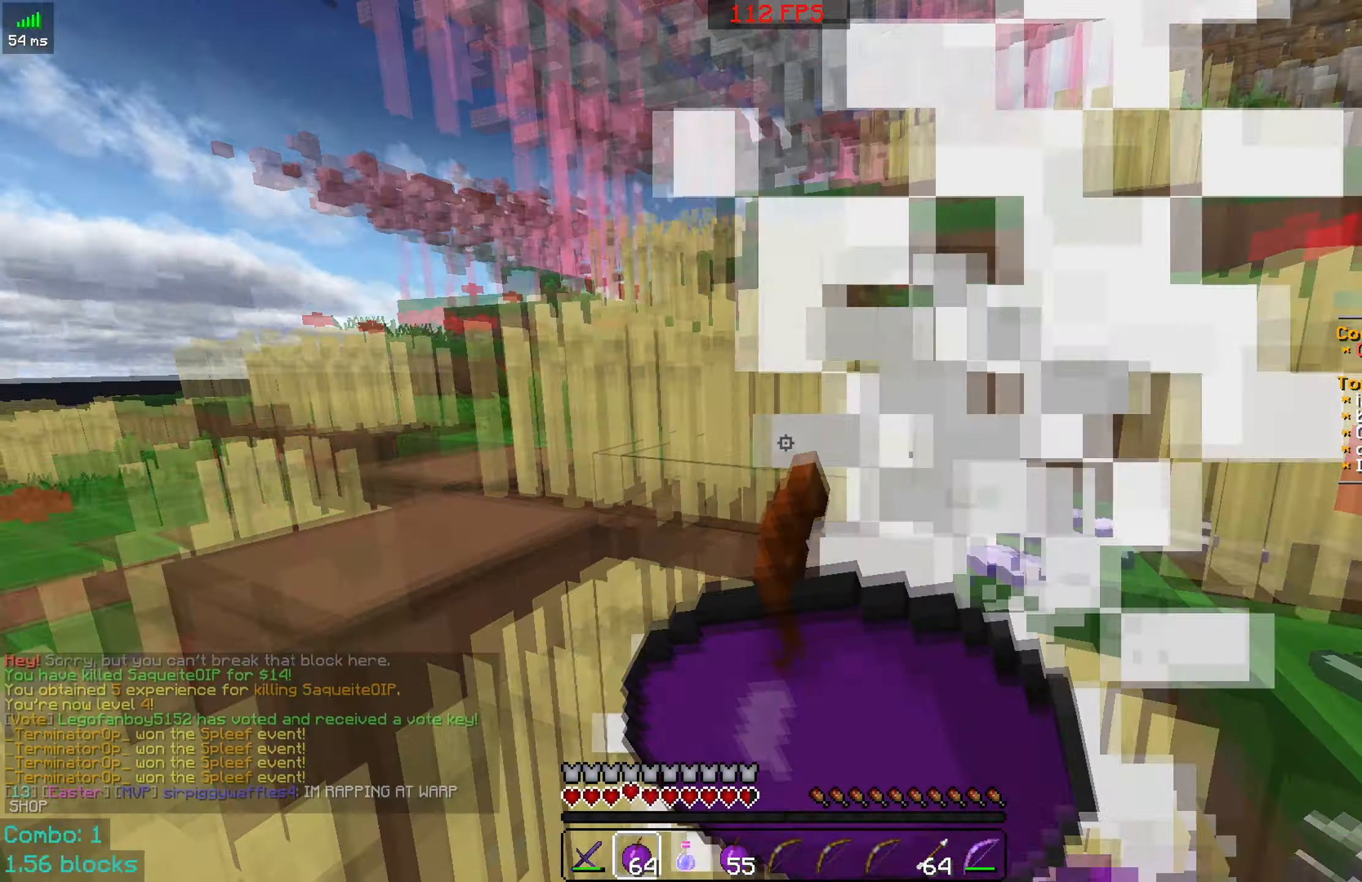
{"keys": ["a", "w"], "mouse": ["right"], "events": [[100, "a", "down"], [100, "d", "up"], [200, "s", "up"], [284, "w", "down"]]}
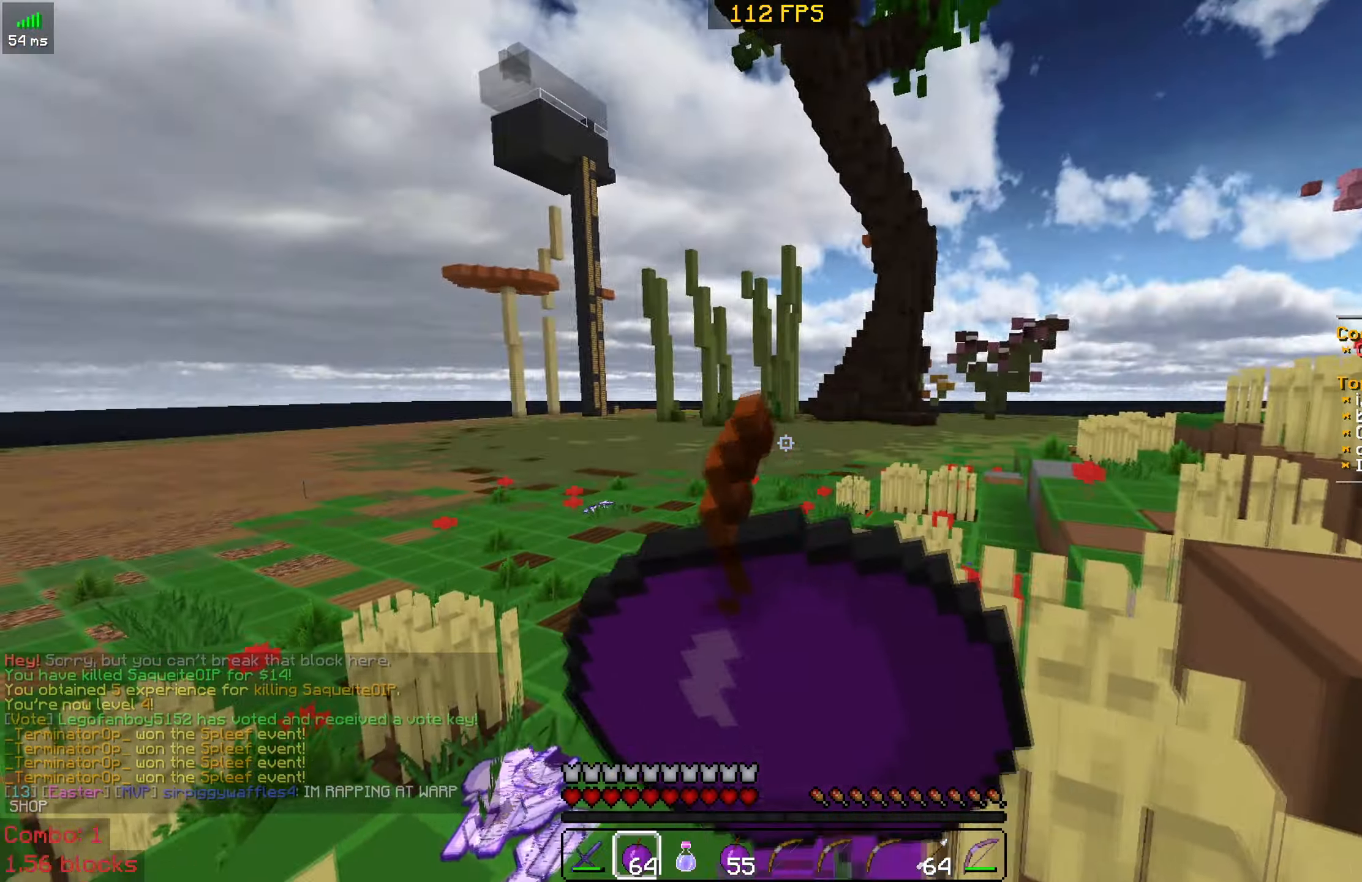
{"keys": ["w"], "mouse": ["right"], "events": [[100, "a", "up"]]}
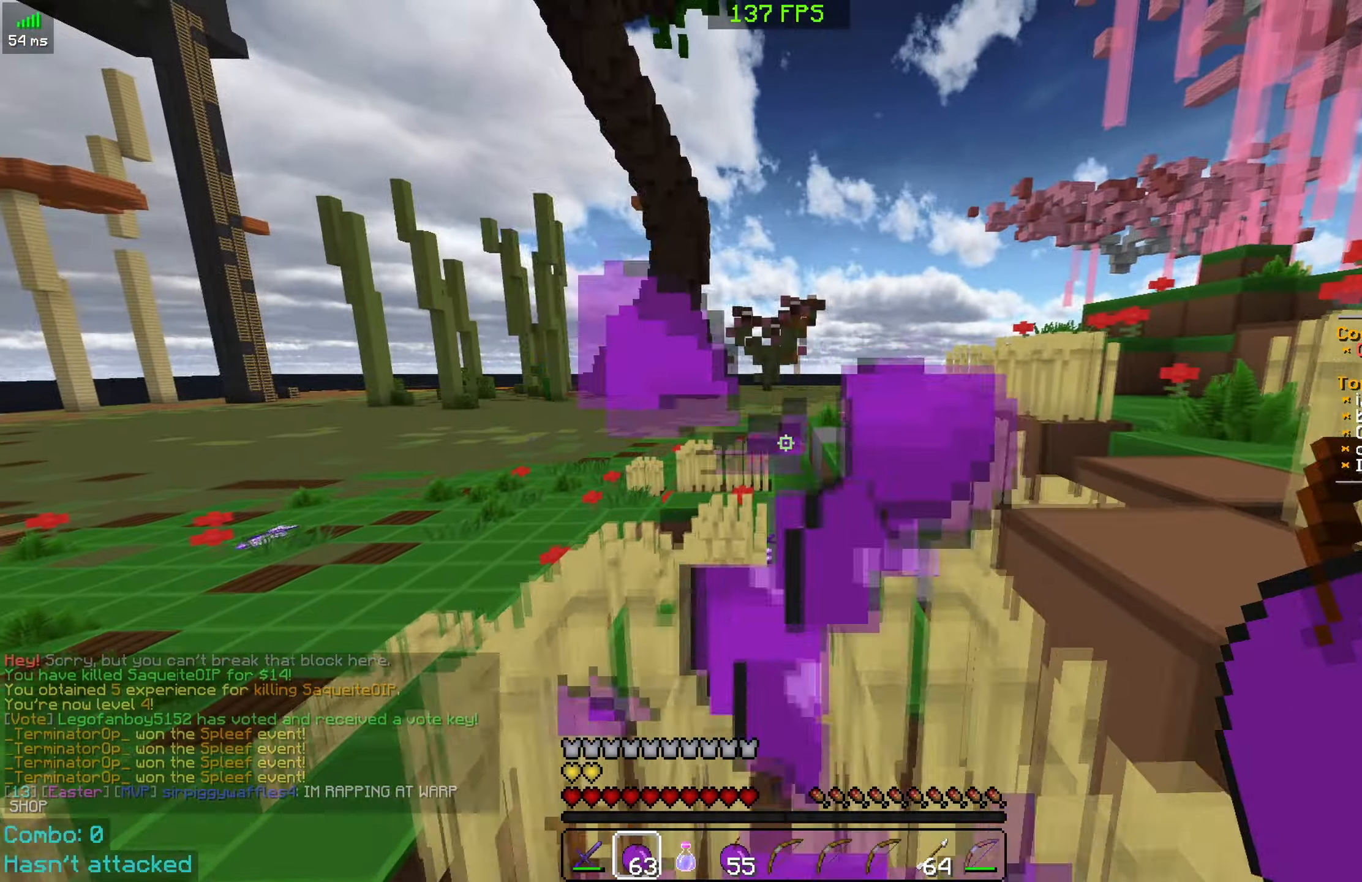
{"keys": ["space", "w"], "mouse": [], "events": [[184, "mouse_right", "up"], [284, "space", "down"]]}
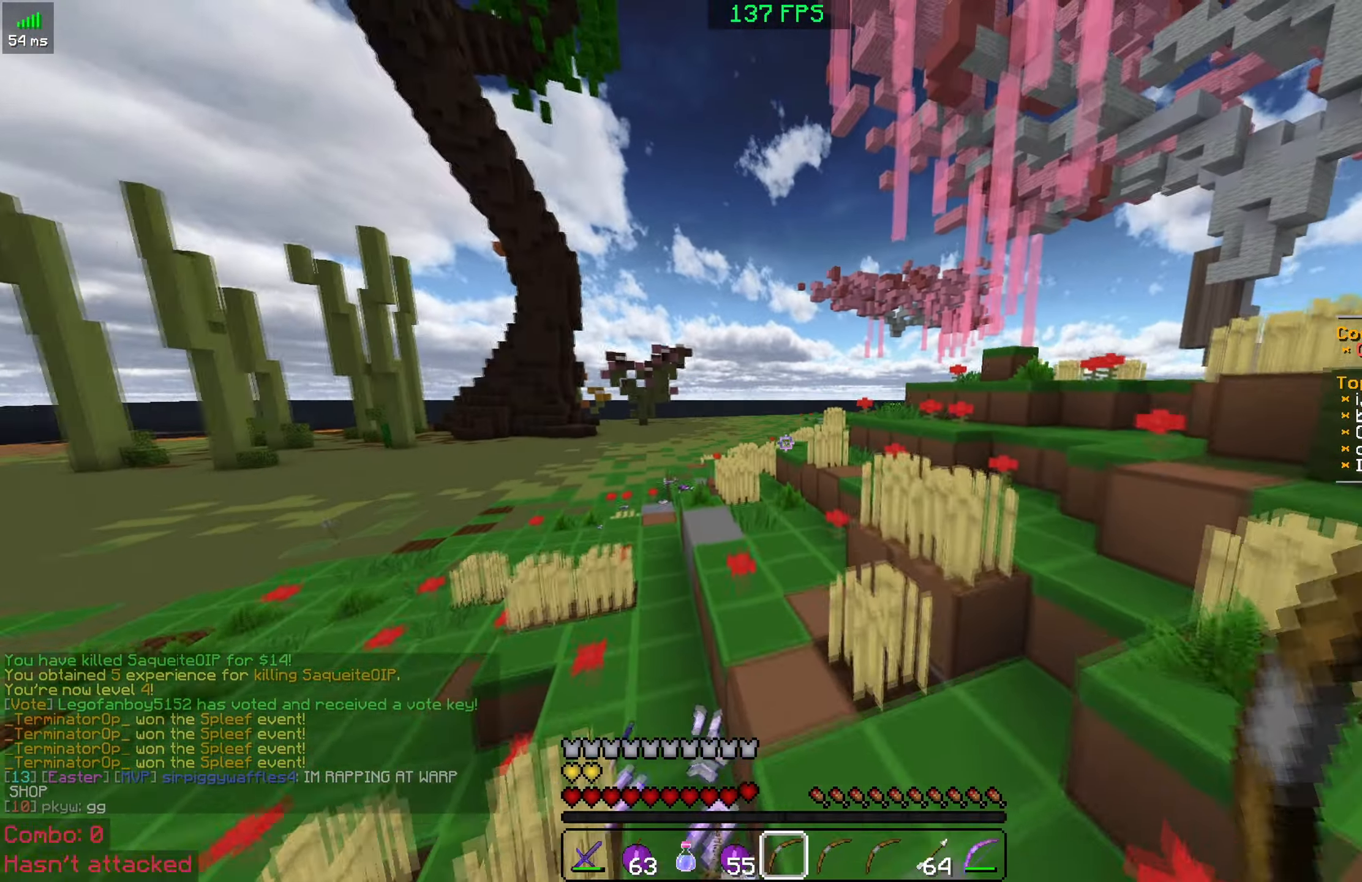
{"keys": ["space", "w"], "mouse": [], "events": []}
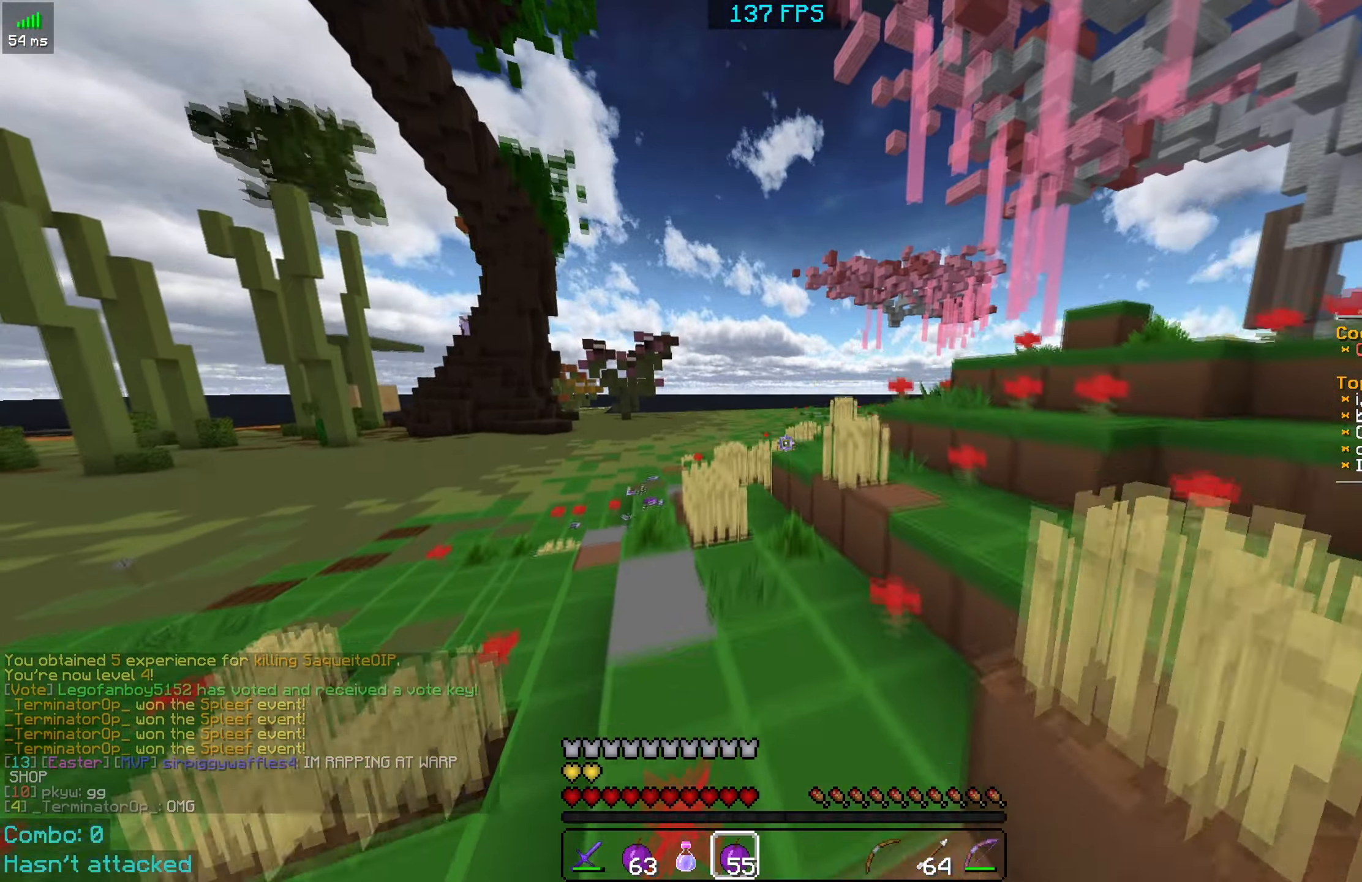
{"keys": ["space", "w"], "mouse": [], "events": []}
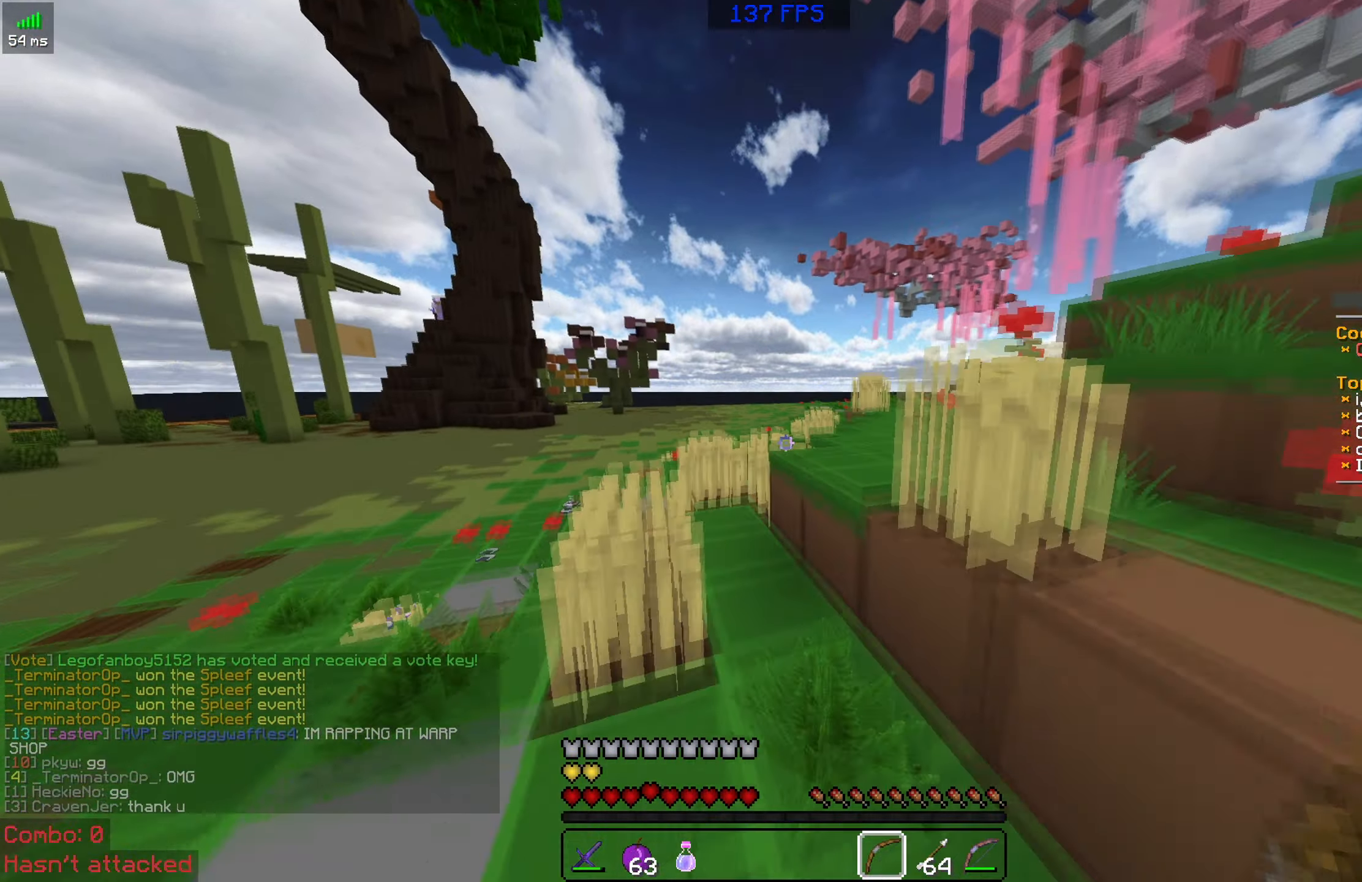
{"keys": ["space", "w"], "mouse": []}